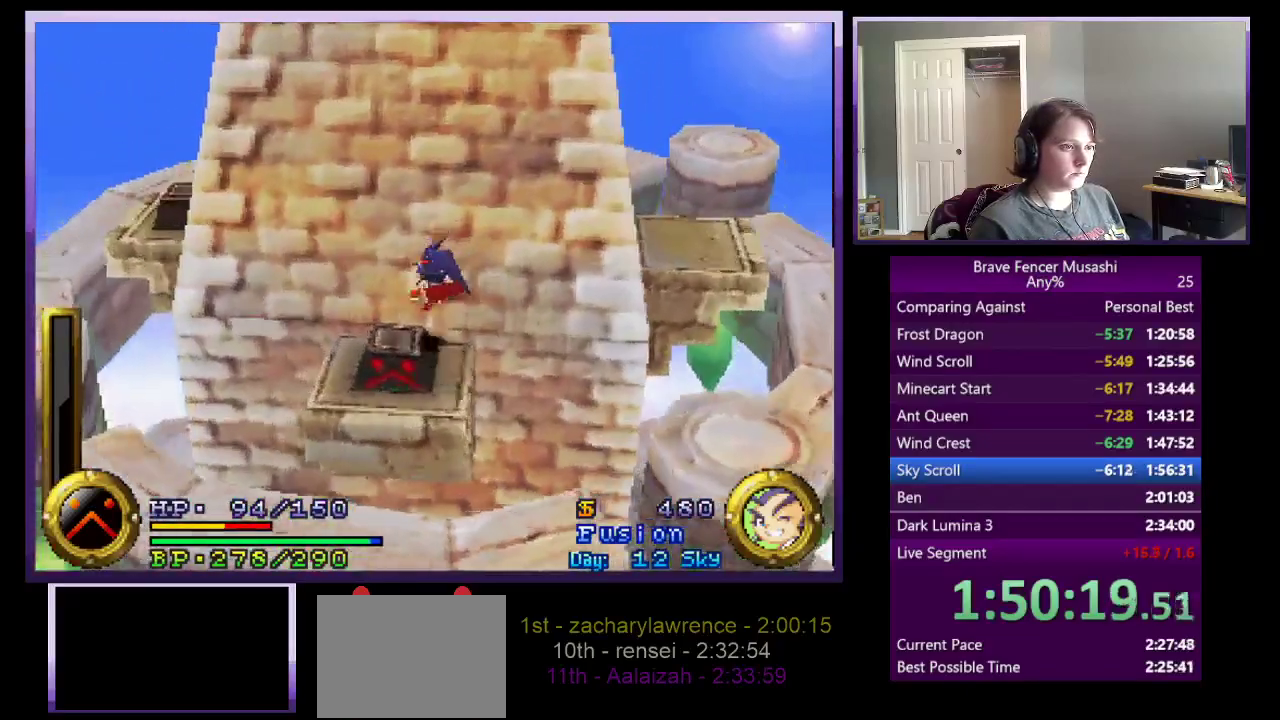
Gameplay with a controller (PlayStation layout); each line is a JSON object with the inputs held at the frame after it. "events" lists button and stick changes between this image and that frame as [ms after this image, input, new state], when the widget could be followed in between. Not read: R1.
{"buttons": [], "left_stick": "center", "right_stick": "center"}
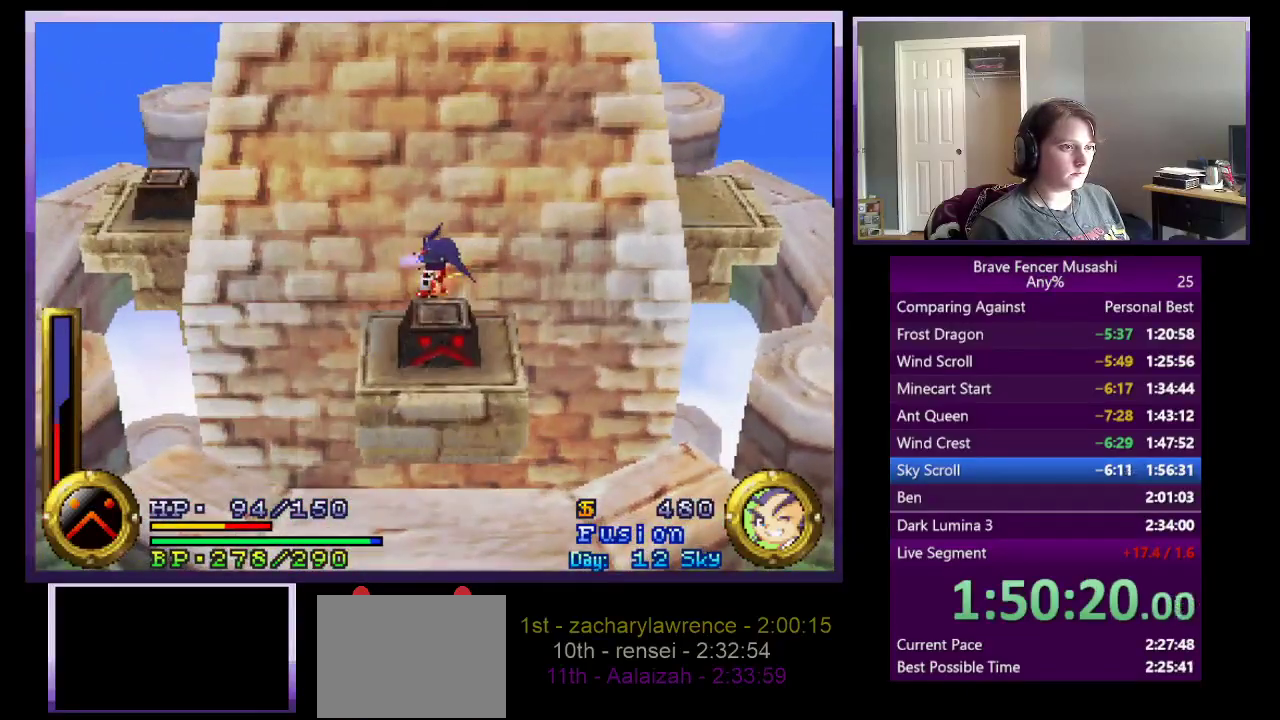
{"buttons": [], "left_stick": "up-left", "right_stick": "center", "events": [[17, "left_stick", "left"], [350, "left_stick", "down-left"], [467, "left_stick", "up-left"]]}
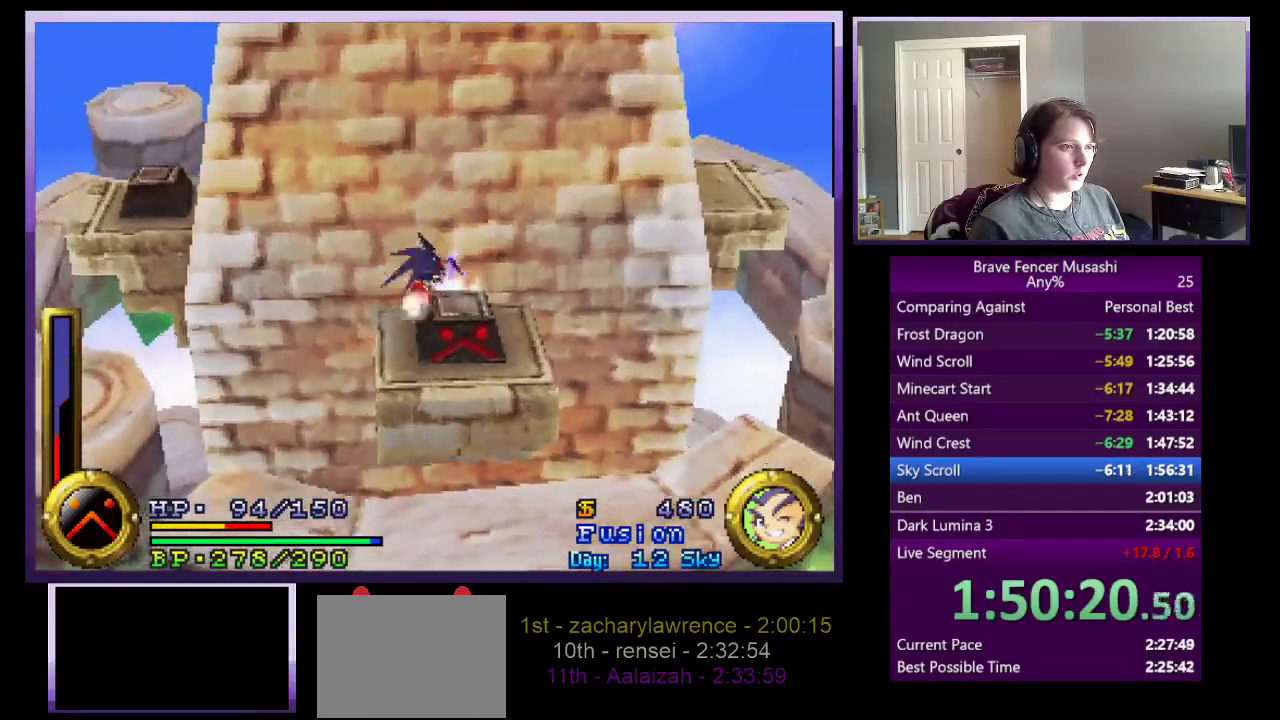
{"buttons": [], "left_stick": "down-left", "right_stick": "center", "events": [[33, "left_stick", "left"], [133, "left_stick", "down"], [233, "left_stick", "down-left"], [250, "CROSS", "down"], [483, "CROSS", "up"]]}
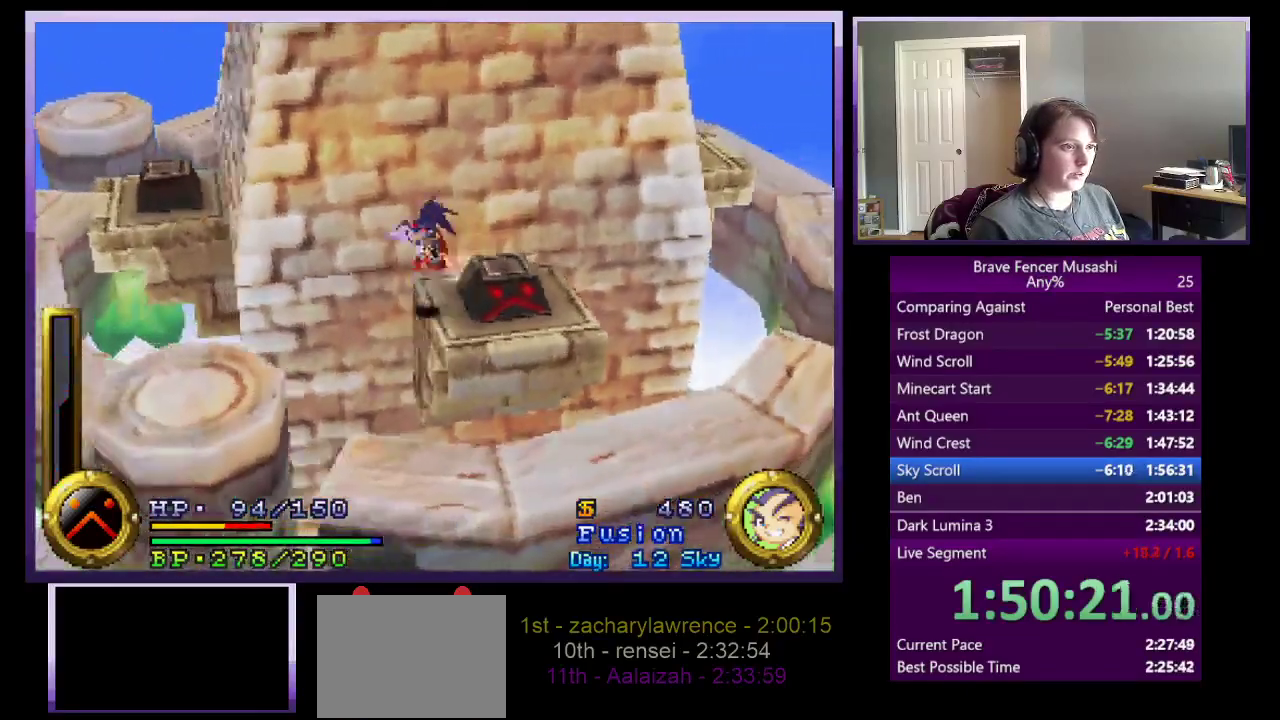
{"buttons": ["CROSS"], "left_stick": "down-left", "right_stick": "center", "events": [[167, "CROSS", "down"]]}
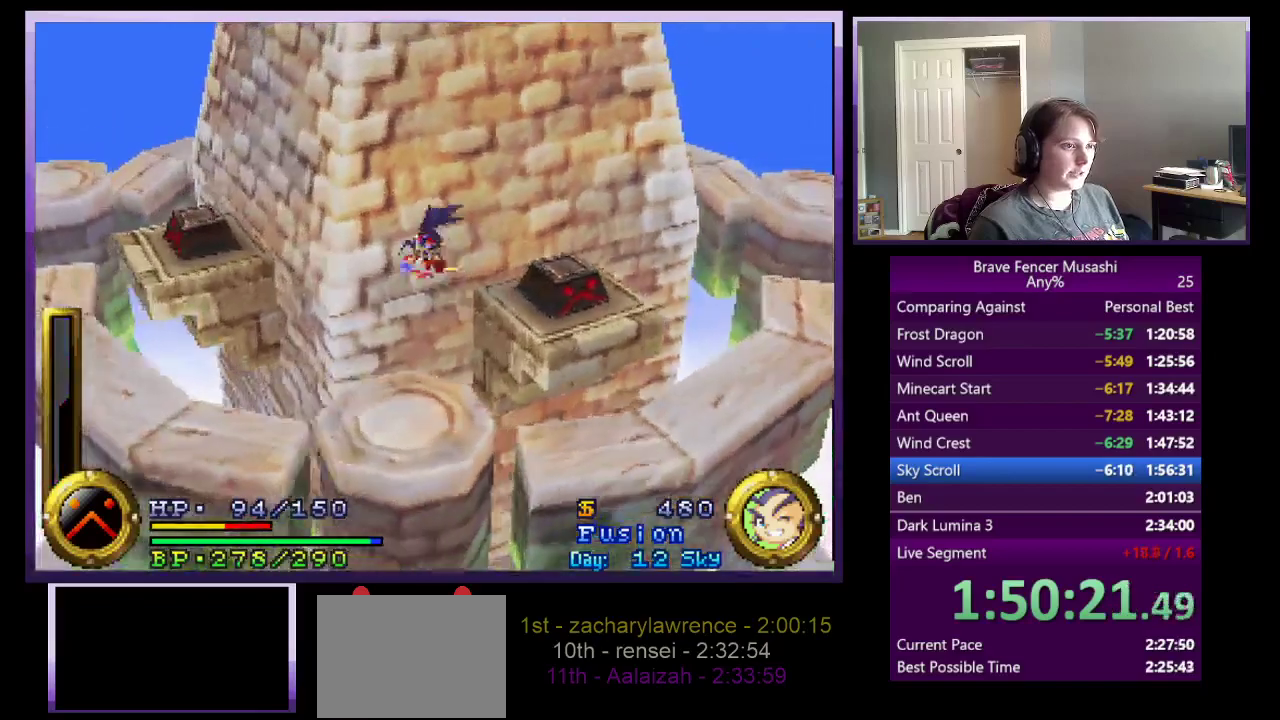
{"buttons": ["CROSS"], "left_stick": "left", "right_stick": "center", "events": [[100, "left_stick", "down"], [183, "left_stick", "down-right"], [333, "CROSS", "up"], [500, "CROSS", "down"], [500, "left_stick", "left"]]}
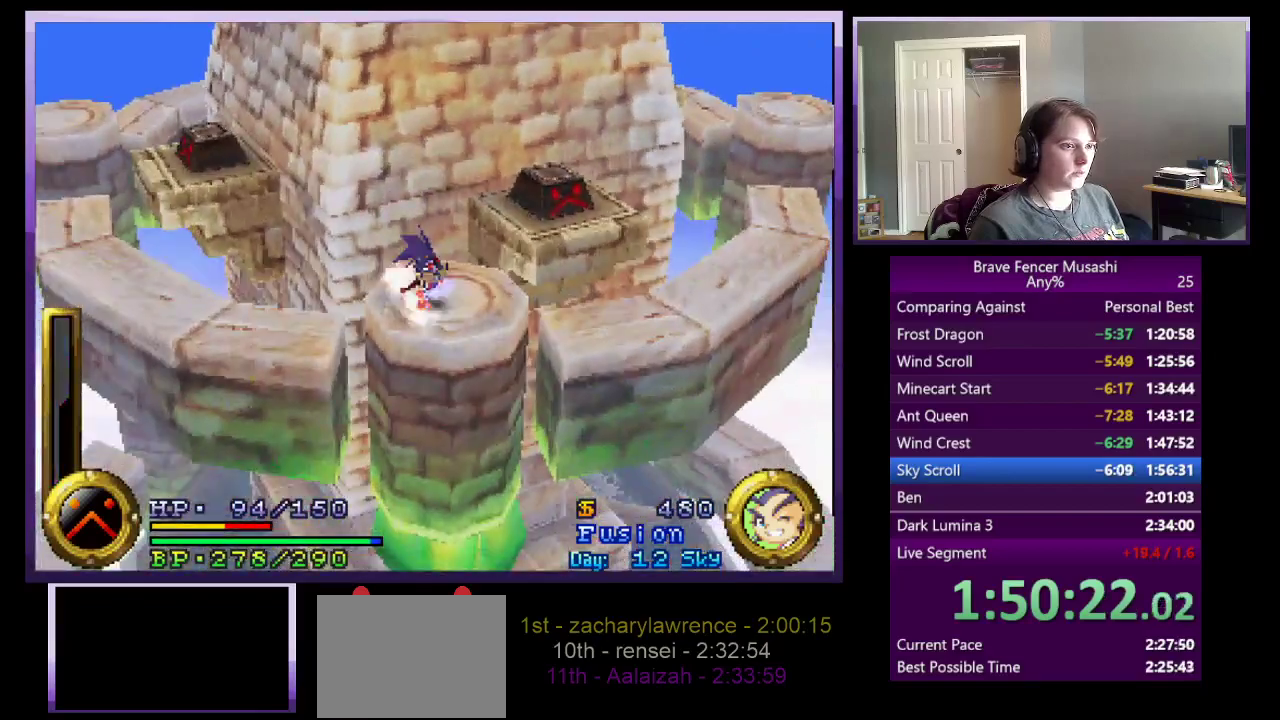
{"buttons": [], "left_stick": "left", "right_stick": "center", "events": [[267, "CROSS", "up"]]}
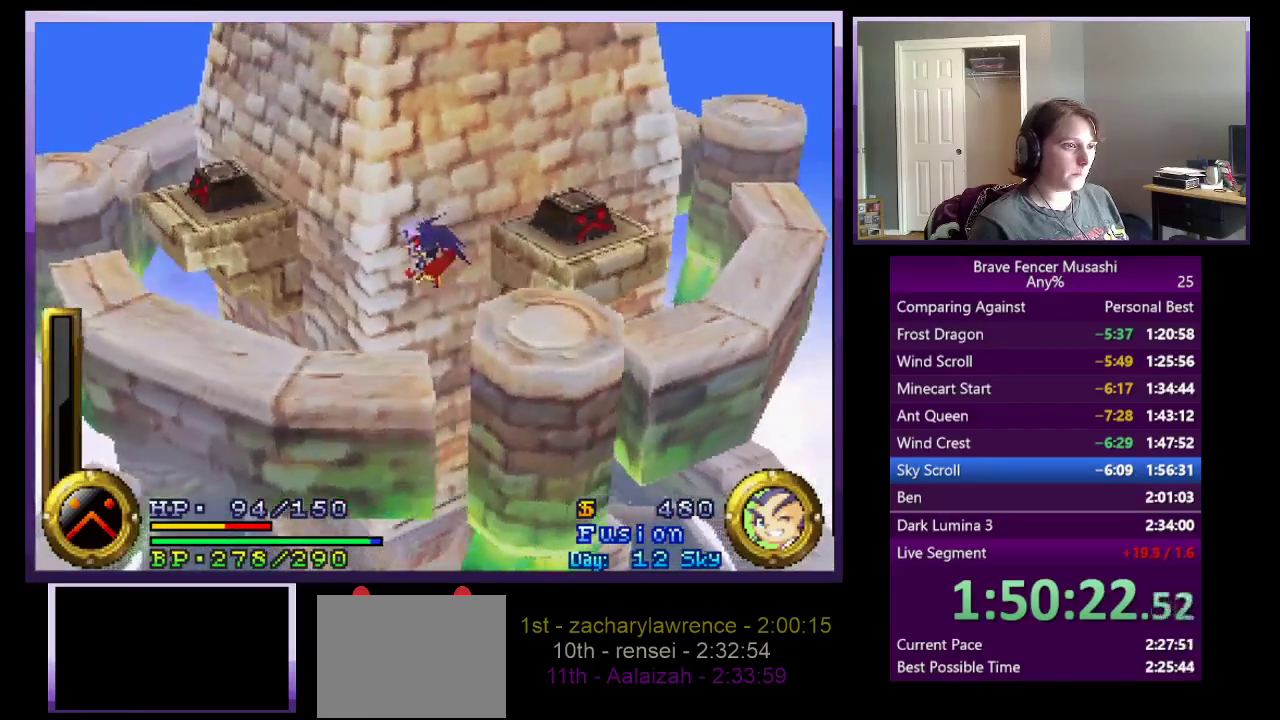
{"buttons": [], "left_stick": "left", "right_stick": "center", "events": []}
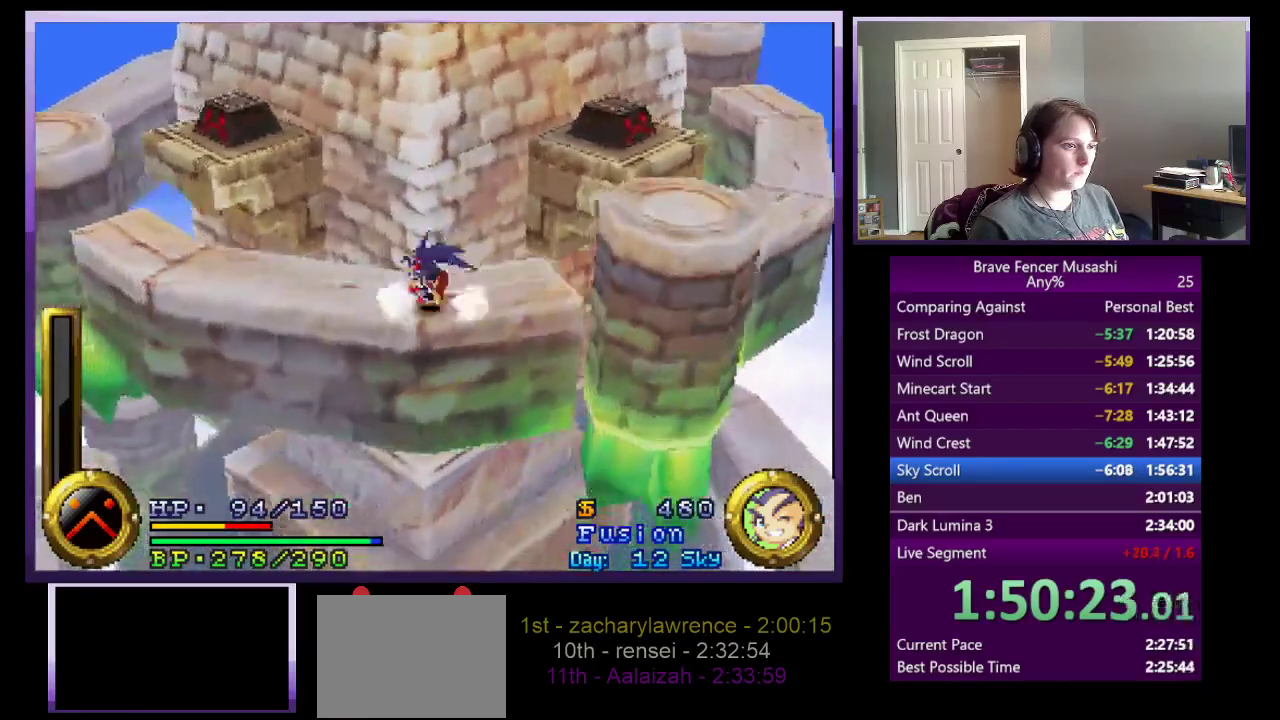
{"buttons": [], "left_stick": "up-left", "right_stick": "center", "events": [[433, "left_stick", "up-left"]]}
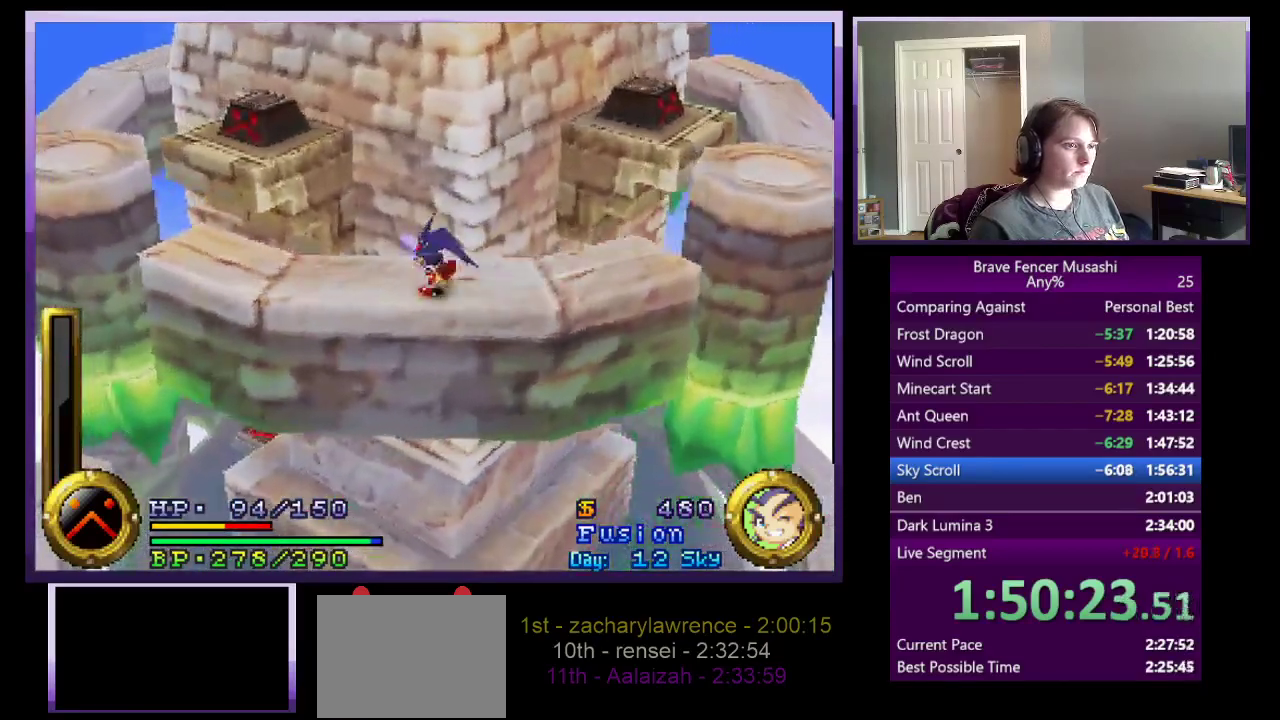
{"buttons": [], "left_stick": "up-left", "right_stick": "center", "events": [[100, "CROSS", "down"], [467, "CROSS", "up"]]}
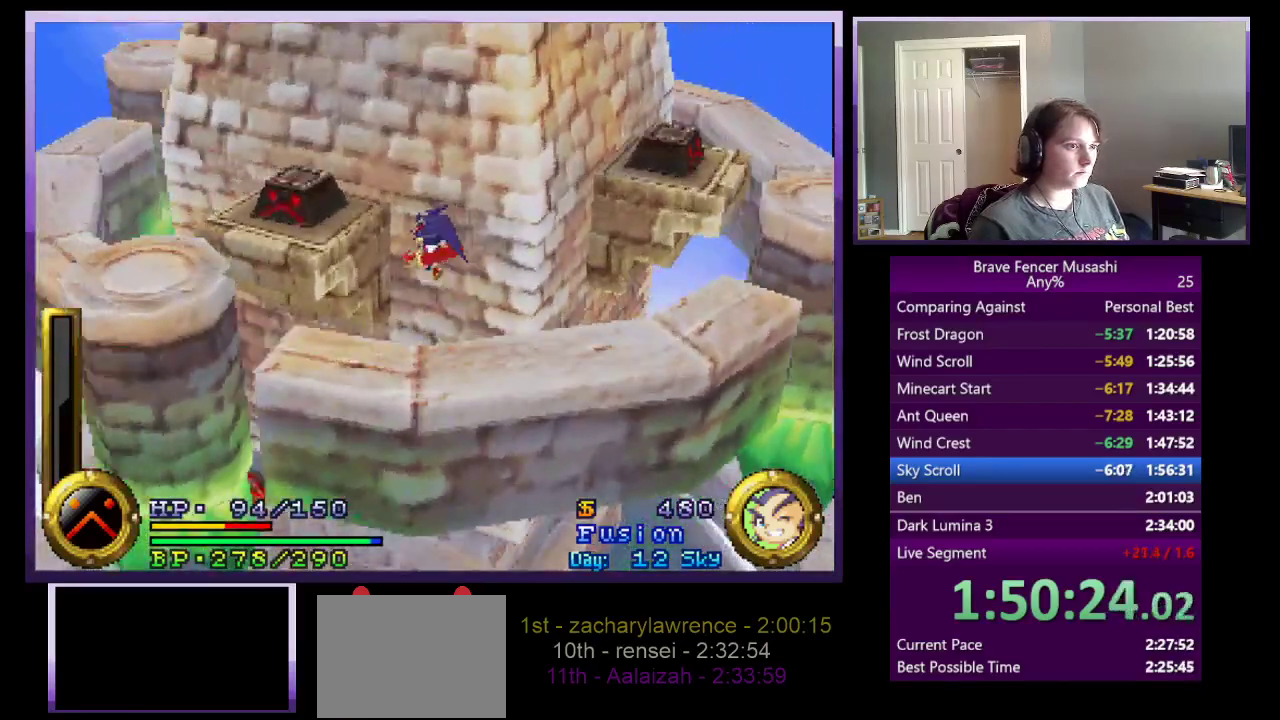
{"buttons": [], "left_stick": "up-left", "right_stick": "center", "events": [[100, "CROSS", "down"], [483, "CROSS", "up"]]}
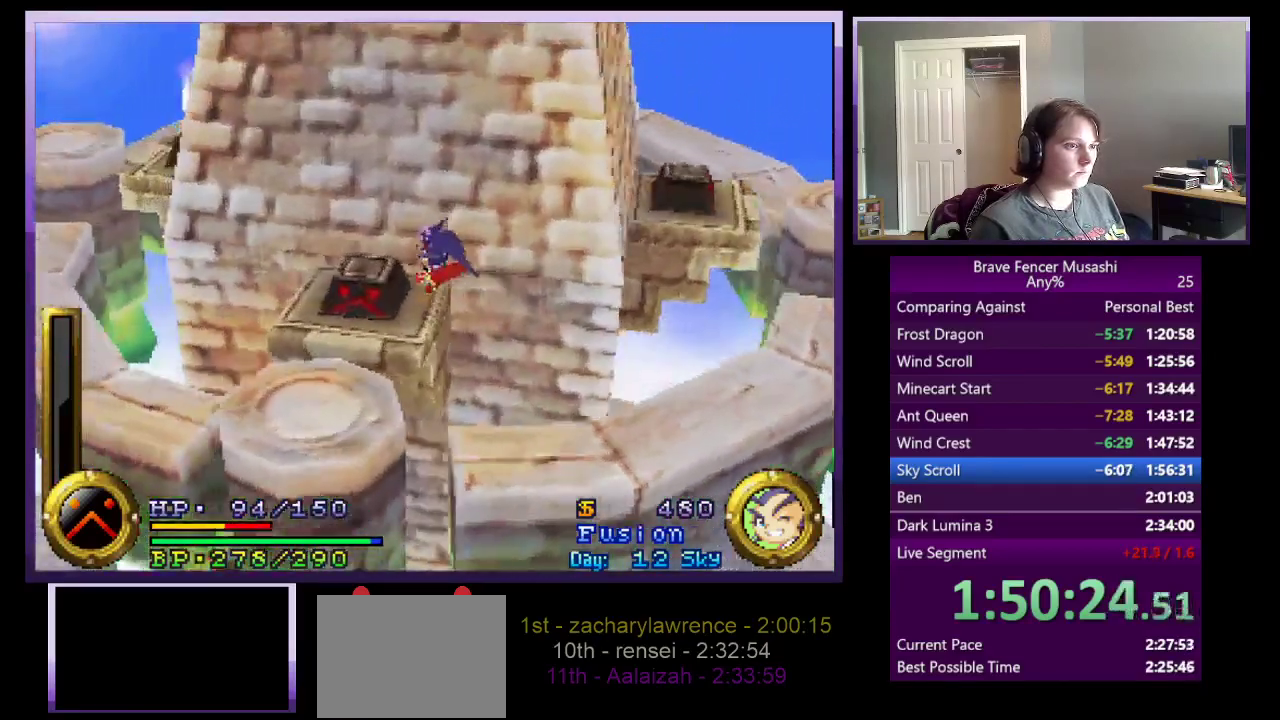
{"buttons": [], "left_stick": "center", "right_stick": "center", "events": [[200, "left_stick", "center"]]}
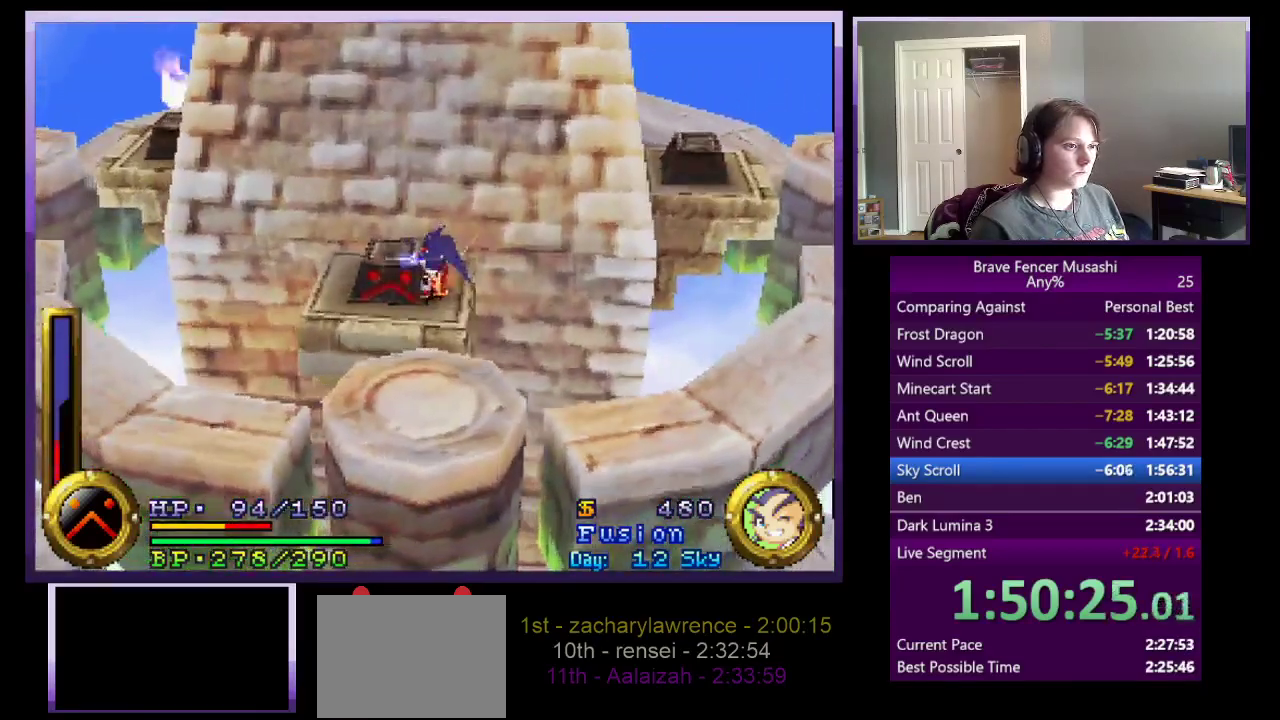
{"buttons": [], "left_stick": "center", "right_stick": "center", "events": []}
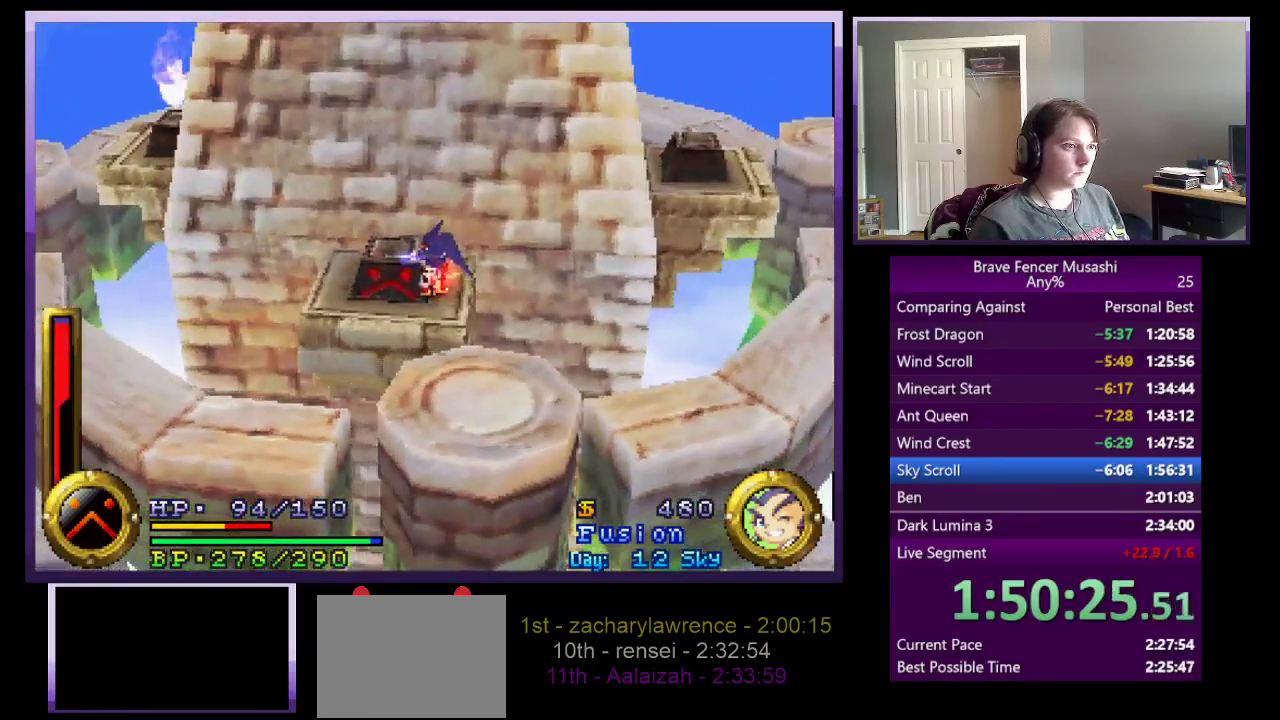
{"buttons": ["TRIANGLE"], "left_stick": "center", "right_stick": "center", "events": [[17, "TRIANGLE", "down"]]}
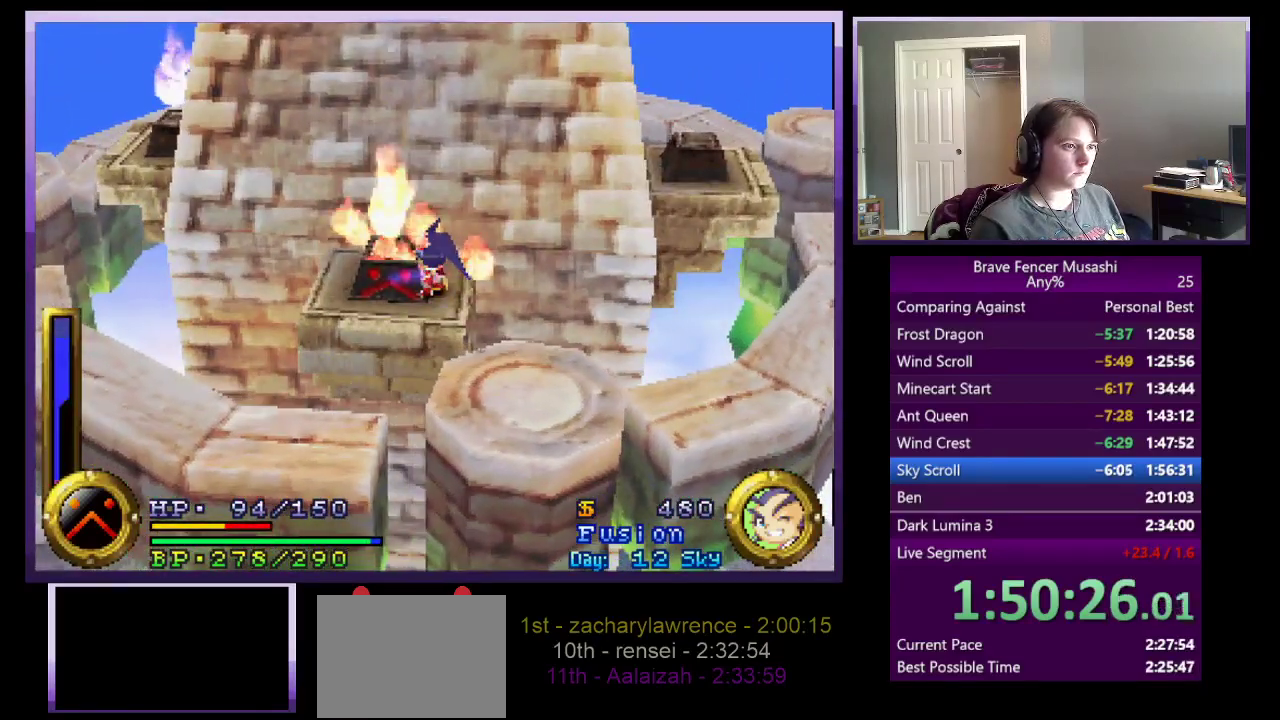
{"buttons": ["CROSS"], "left_stick": "down-right", "right_stick": "center", "events": [[117, "TRIANGLE", "up"], [250, "left_stick", "down-right"], [317, "CROSS", "down"]]}
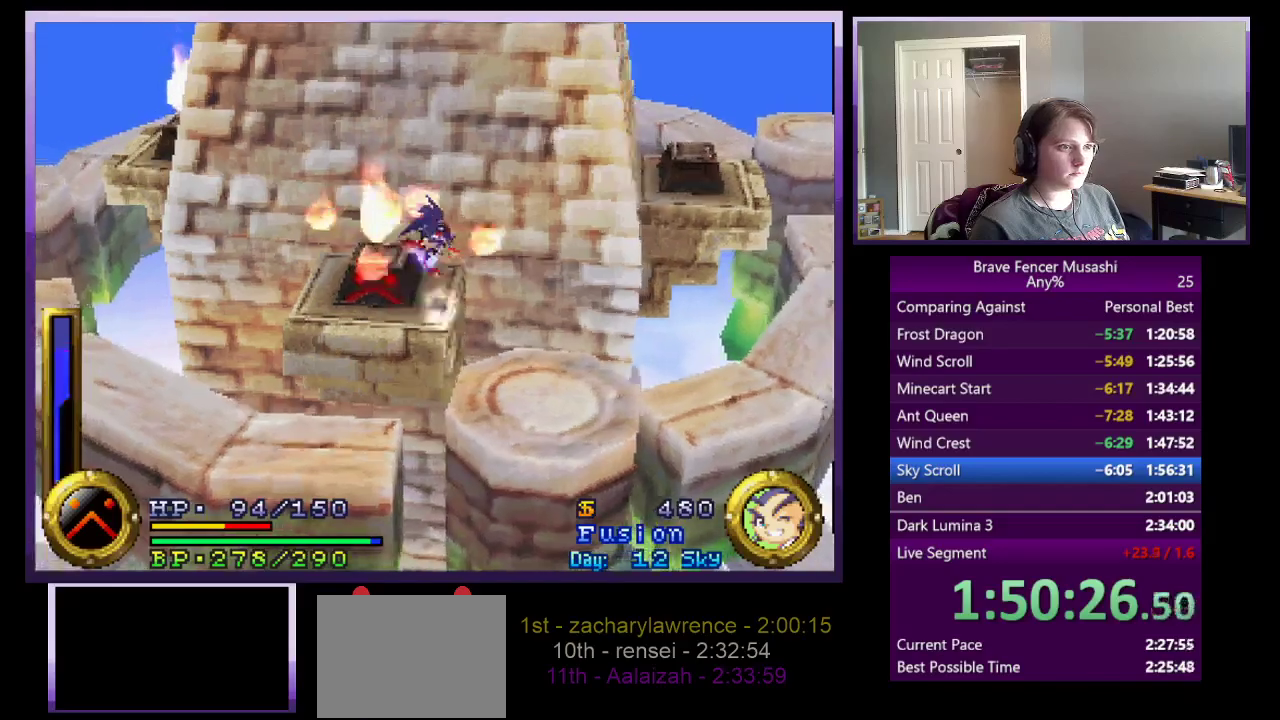
{"buttons": ["CROSS"], "left_stick": "down-right", "right_stick": "center"}
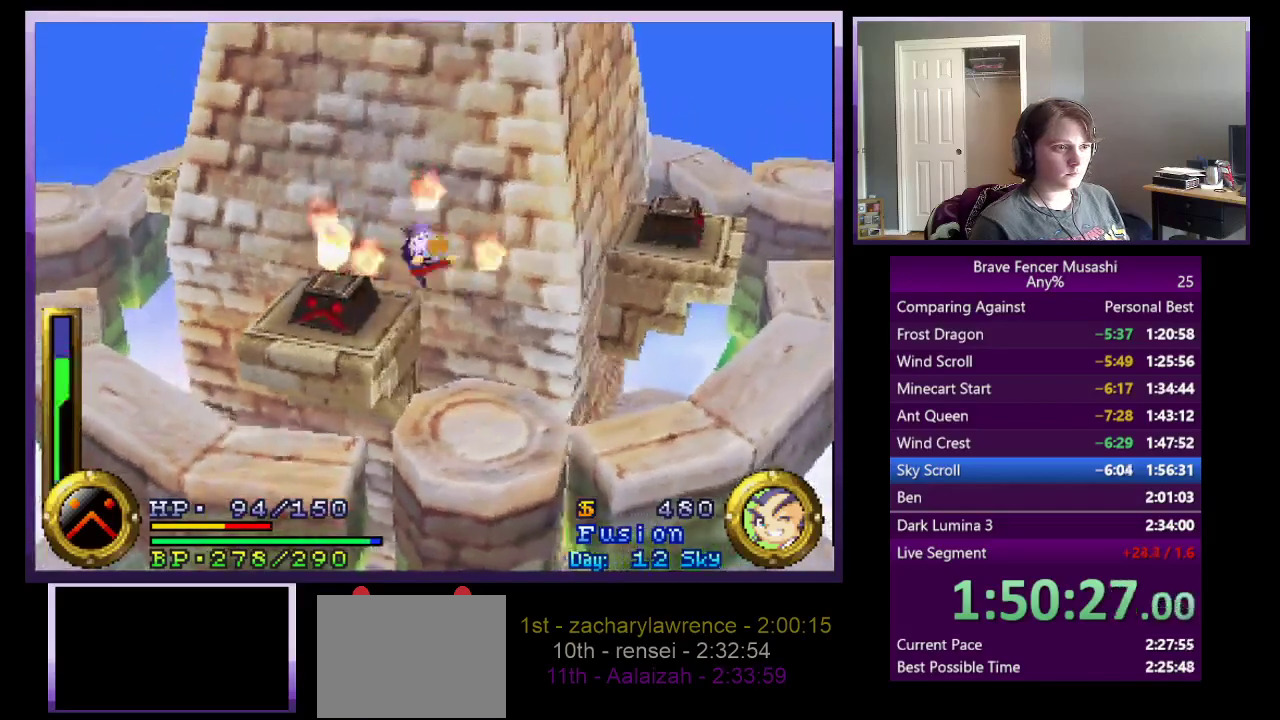
{"buttons": [], "left_stick": "right", "right_stick": "center"}
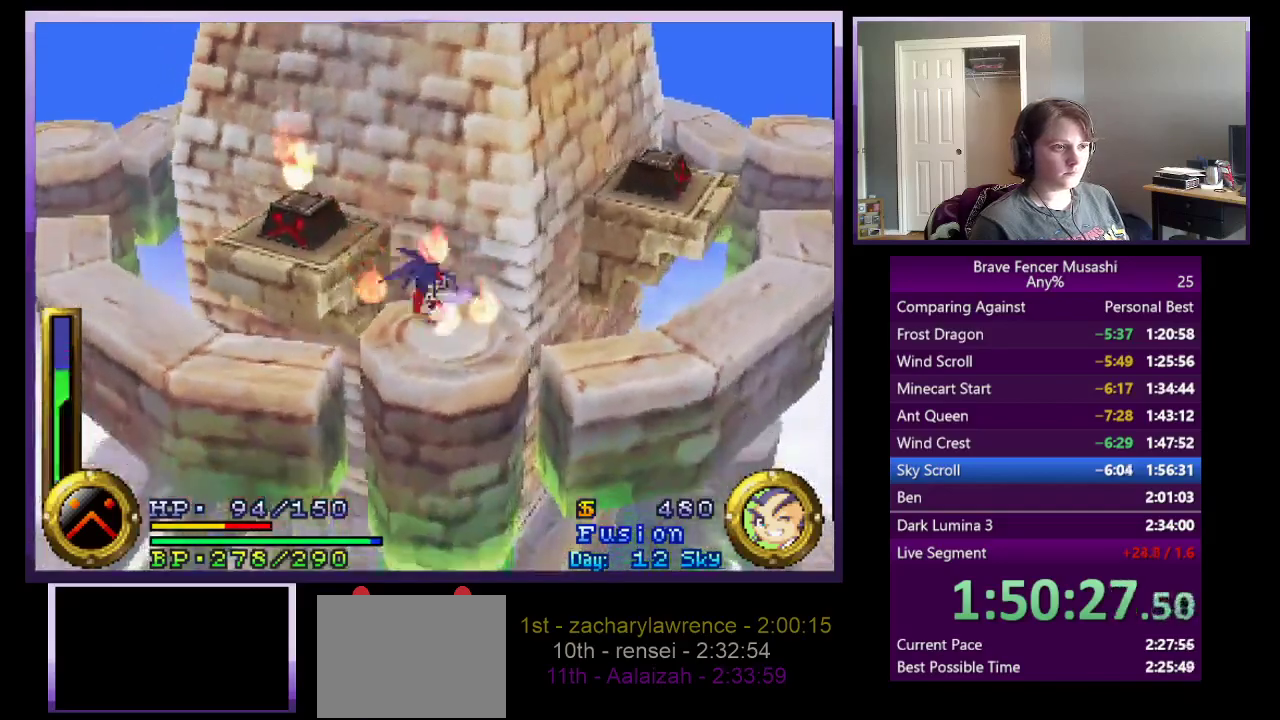
{"buttons": [], "left_stick": "right", "right_stick": "center", "events": [[117, "CROSS", "down"], [400, "CROSS", "up"]]}
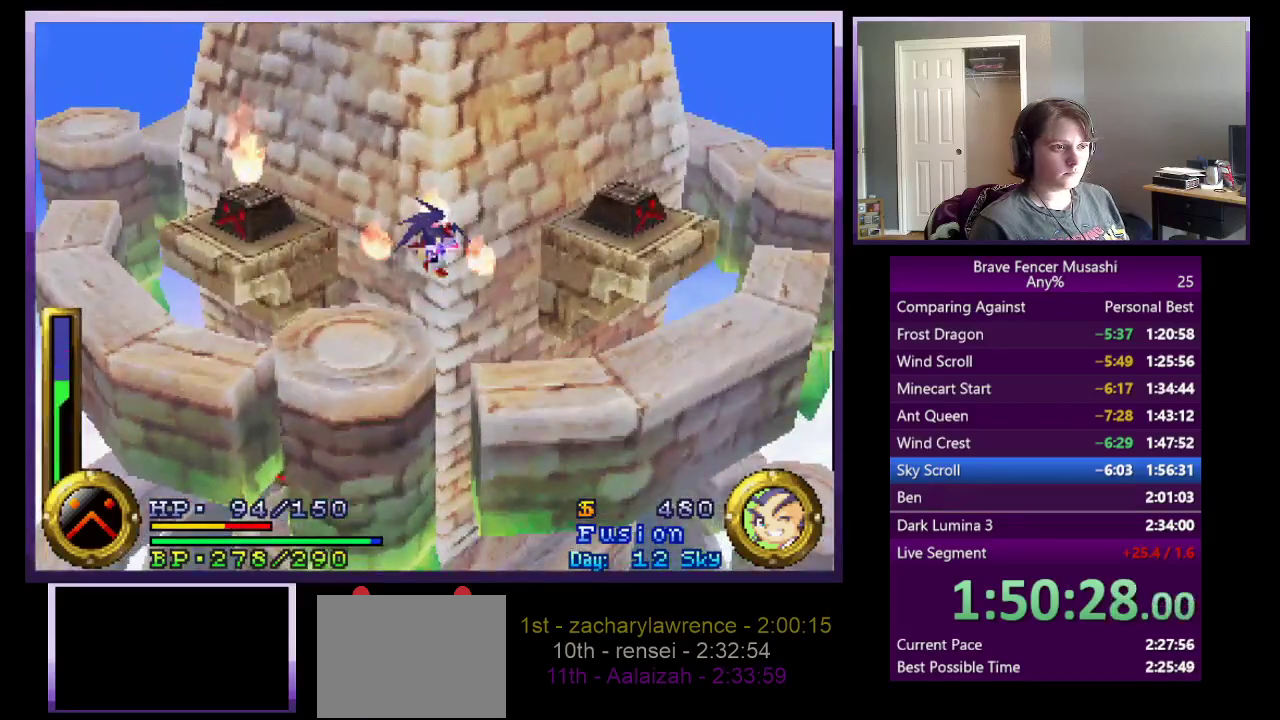
{"buttons": [], "left_stick": "right", "right_stick": "center", "events": []}
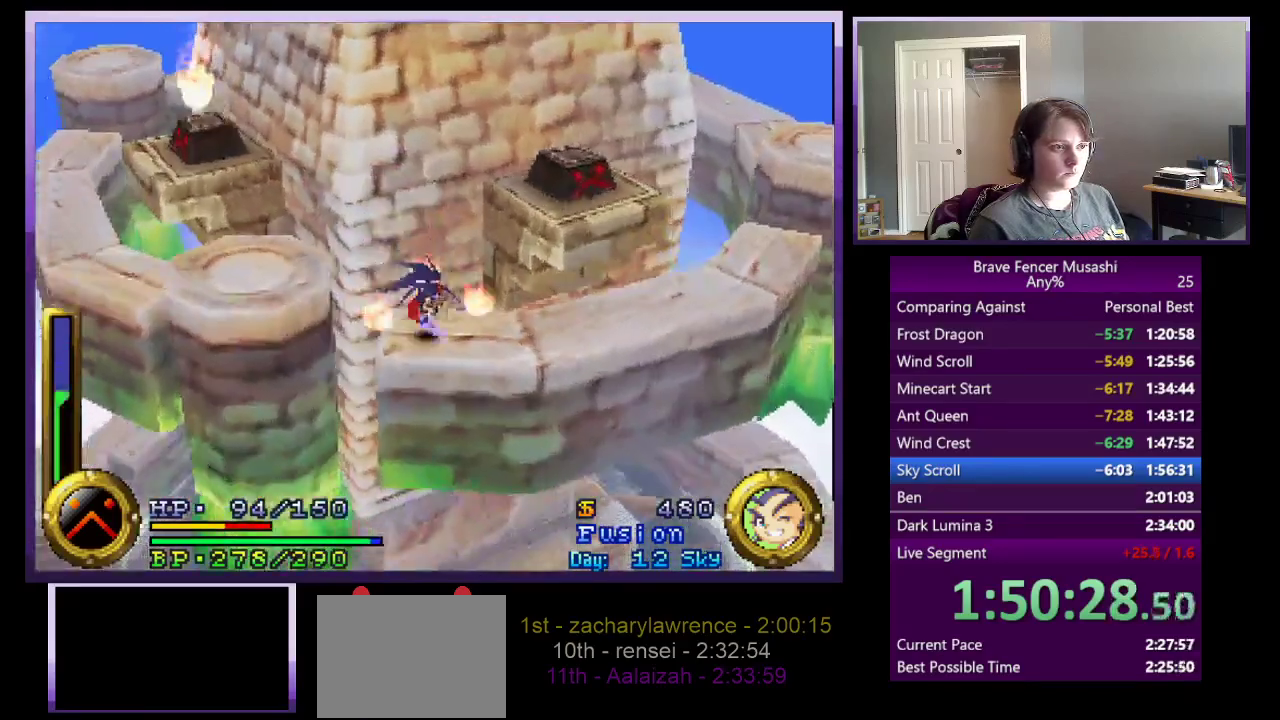
{"buttons": ["CROSS"], "left_stick": "right", "right_stick": "center", "events": [[67, "CROSS", "down"], [283, "CROSS", "up"], [367, "CROSS", "down"]]}
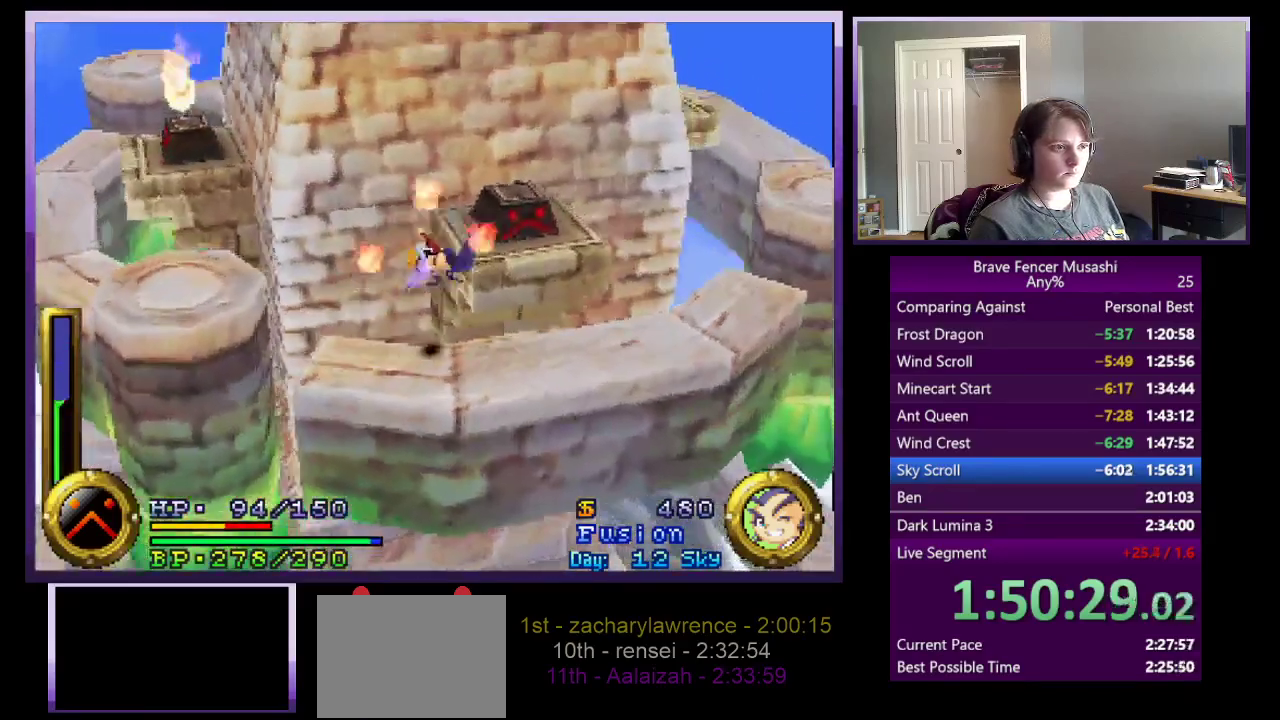
{"buttons": ["TRIANGLE"], "left_stick": "up", "right_stick": "center", "events": [[150, "left_stick", "up-right"], [183, "CROSS", "up"], [400, "TRIANGLE", "down"], [400, "left_stick", "up"]]}